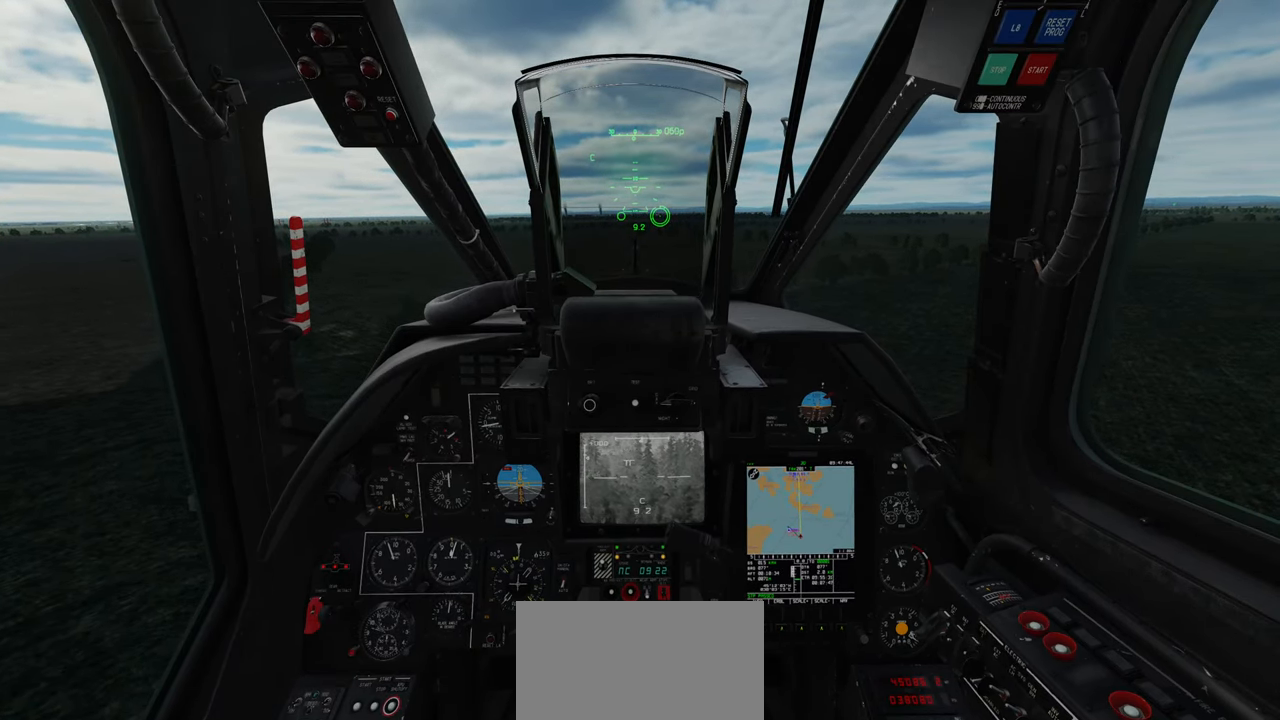
Gameplay with a controller (Xbox layout); each line is a JSON object with the inputs held at the frame after it. "events" lists button and stick changes between this image and that frame as [ms after this image, input, new state], when the widget could be followed in between.
{"buttons": [], "left_stick": "center", "right_stick": "center", "events": [[83, "left_stick", "left"], [217, "left_stick", "center"]]}
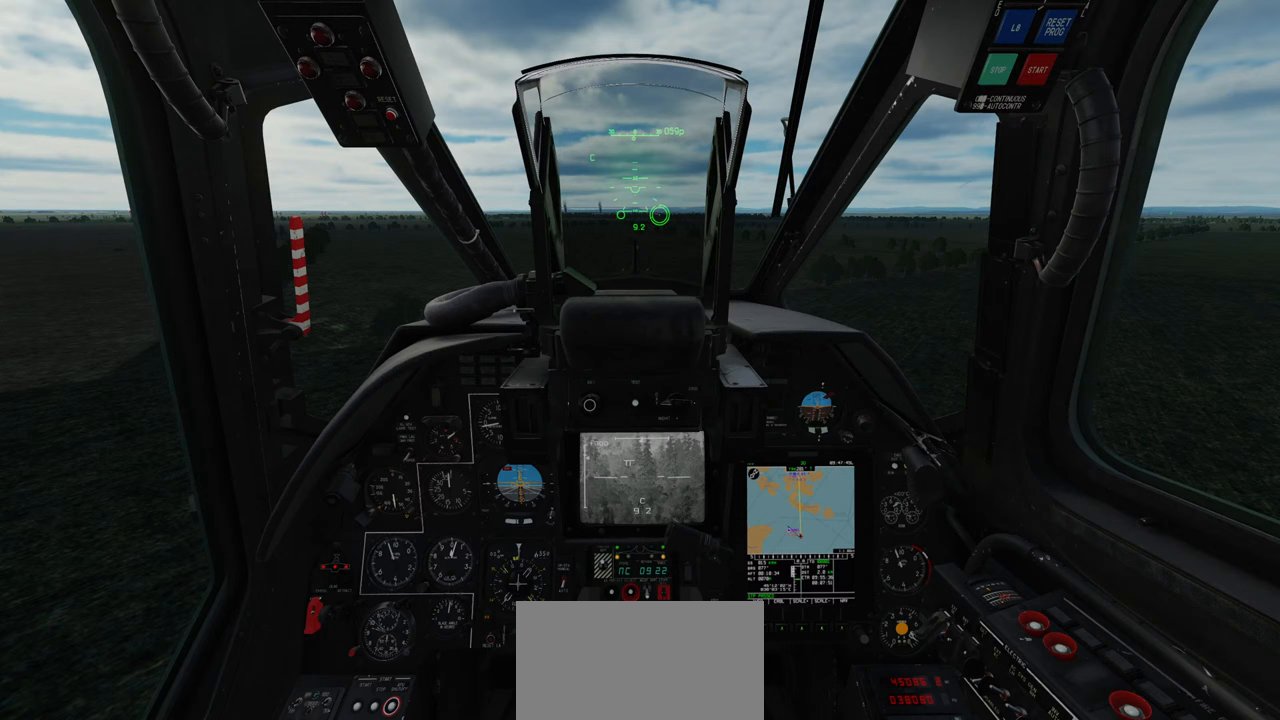
{"buttons": [], "left_stick": "center", "right_stick": "center", "events": []}
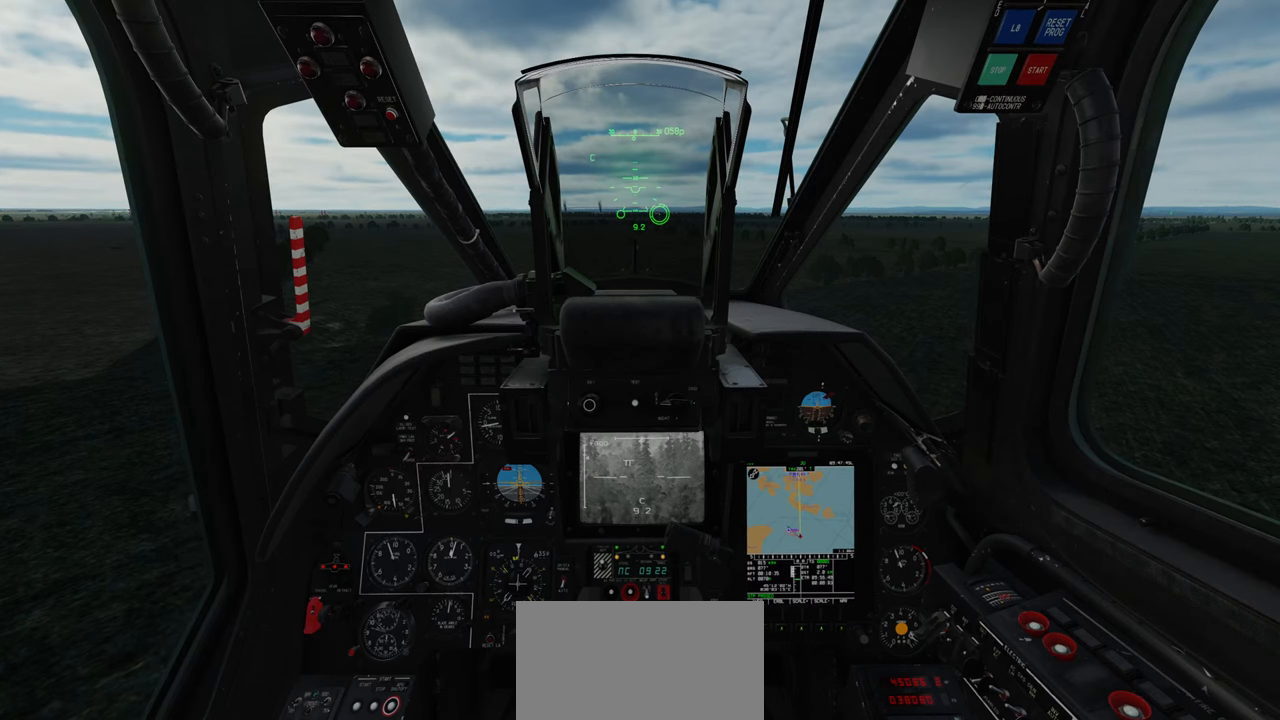
{"buttons": [], "left_stick": "center", "right_stick": "center", "events": []}
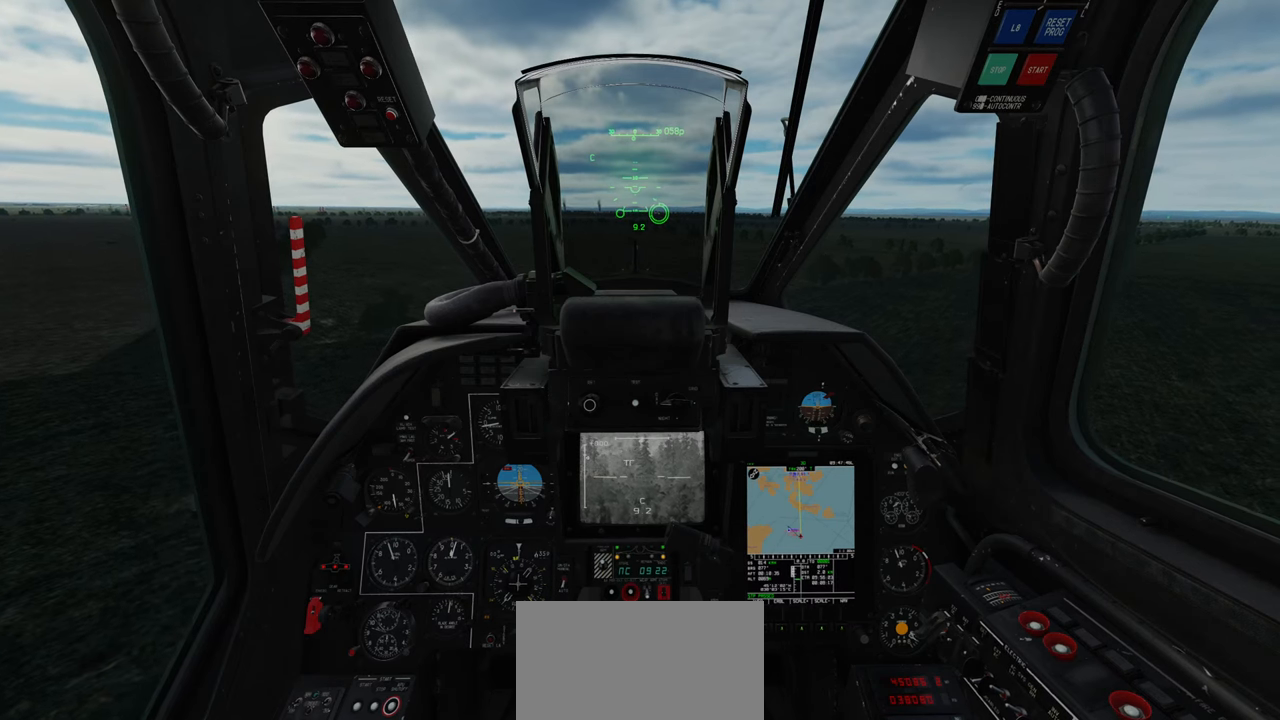
{"buttons": [], "left_stick": "center", "right_stick": "center", "events": [[17, "Y", "down"], [100, "Y", "up"]]}